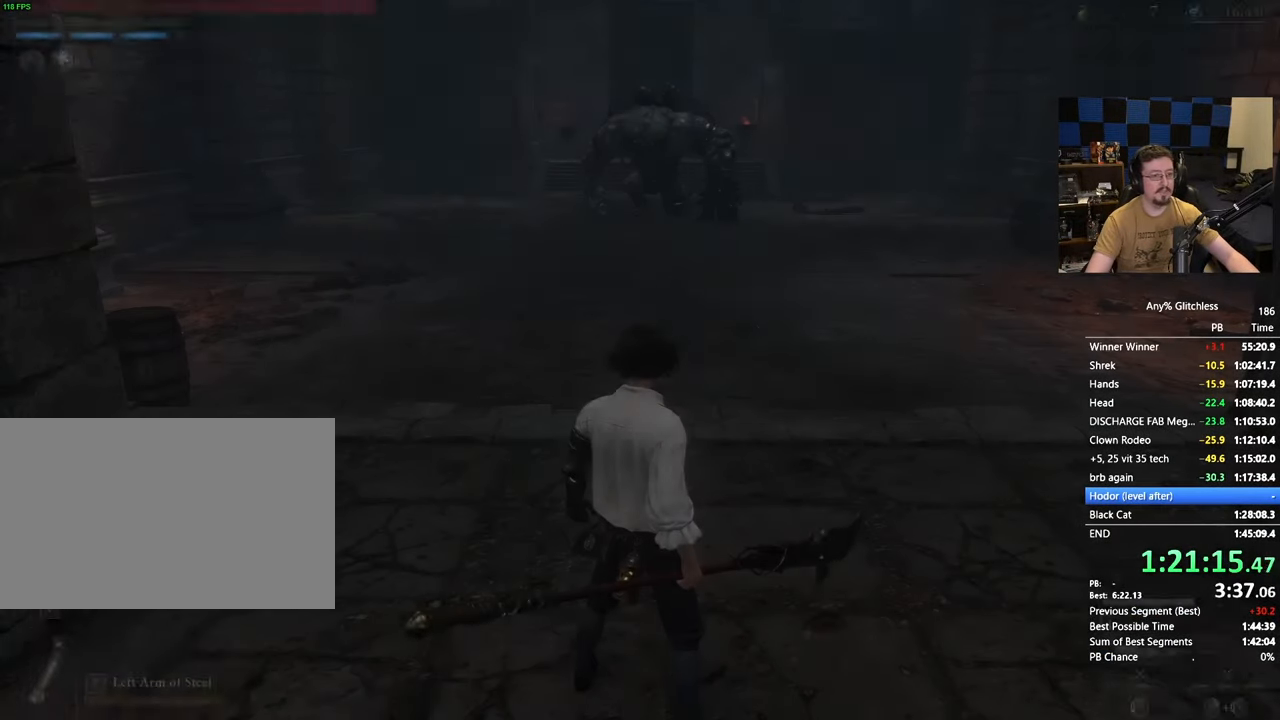
Gameplay with keyboard and mouse; each line is a JSON object with the keys and mouse buttons held at the frame after it. "events" lists presses ("down") and releases ("up") of "1", "3", "4", "5", "a", "alt", "c", "caps_lock", "ctrl", "d", "e", "f", "g", "r", "s", "shift", "space", "t", "tab", "v", "w", "x" and "mouse_wheel" between this image and that frame as [ms after this image, input, new state], when the widget could be followed in between. "mouse_wheel" = the "wheel" button of the "mouse" list. No other keys are recorded. "wheel" means that the mouse wheel is clicked or scrolled. Not read: mouse_move.
{"keys": ["space", "w"], "mouse": [], "events": [[100, "w", "down"], [250, "space", "down"]]}
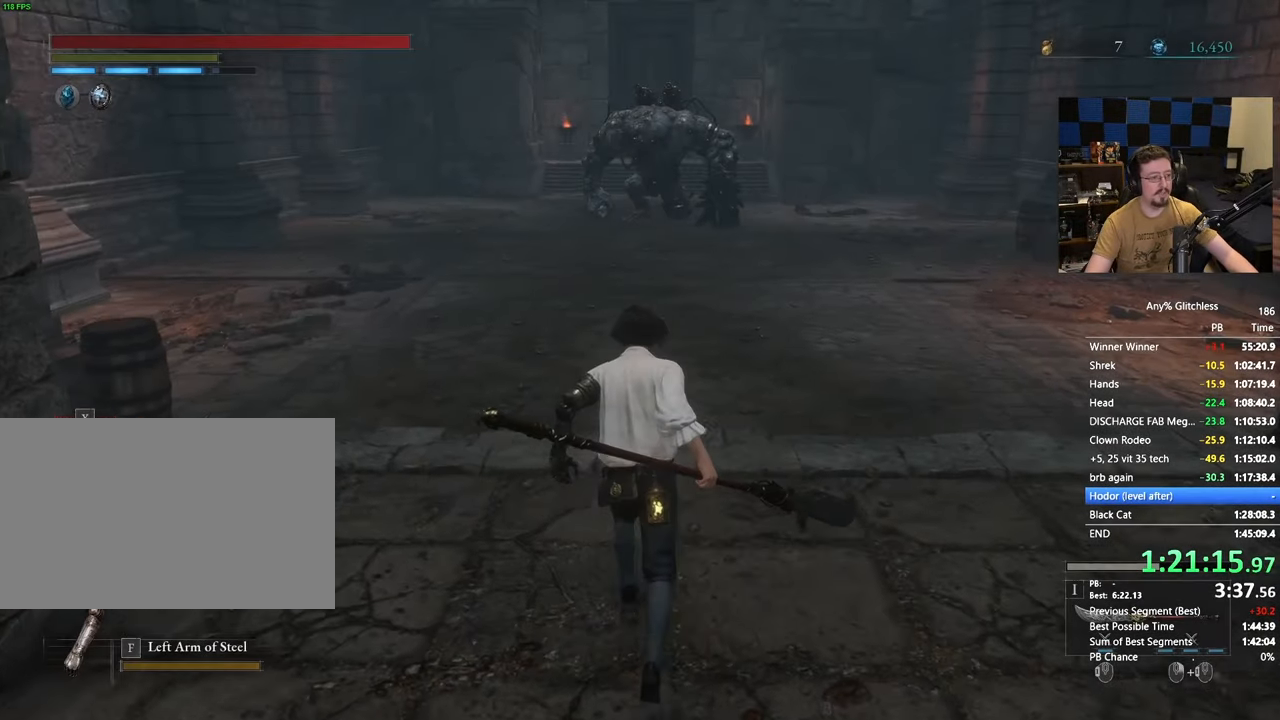
{"keys": ["space", "w"], "mouse": [], "events": []}
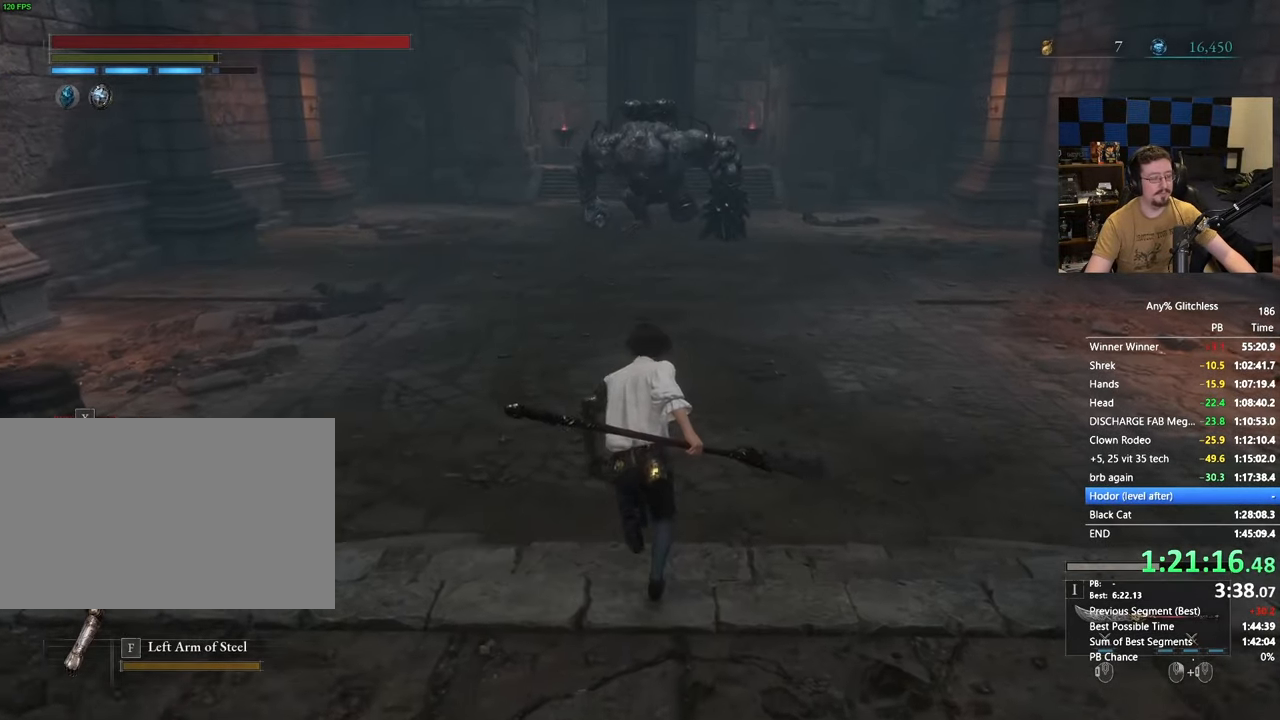
{"keys": ["space", "w"], "mouse": [], "events": []}
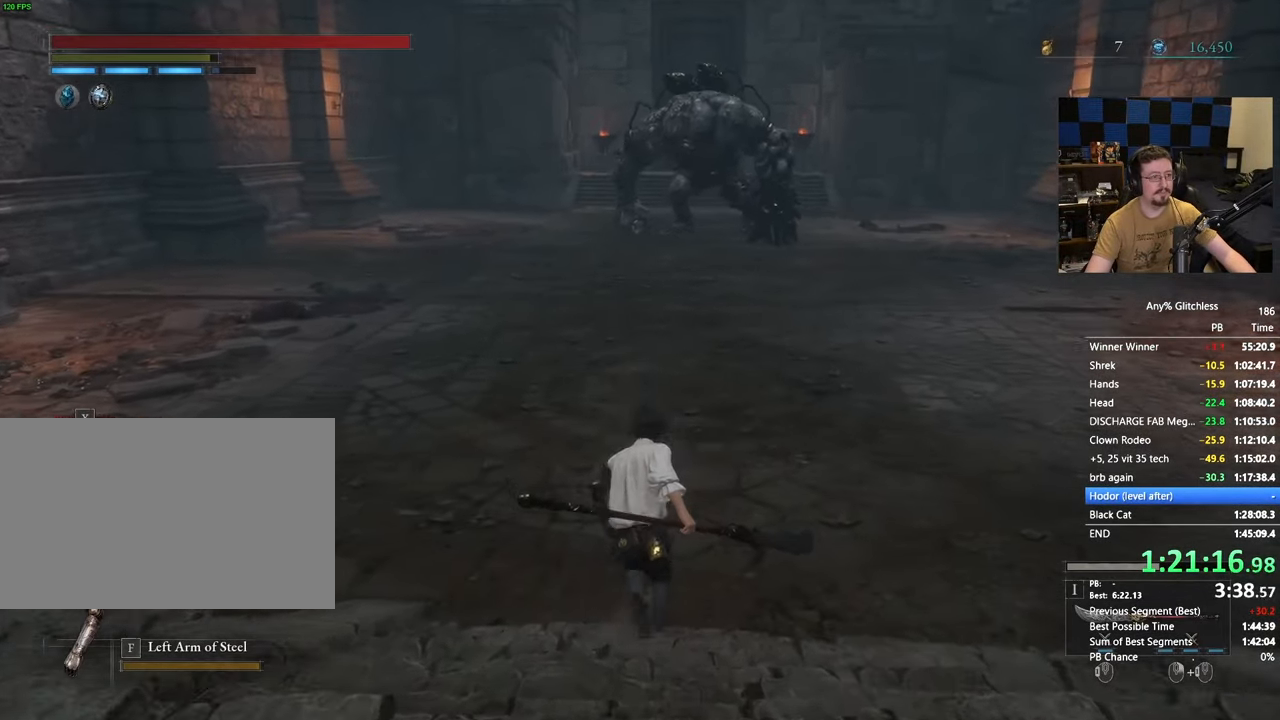
{"keys": ["space", "w"], "mouse": [], "events": []}
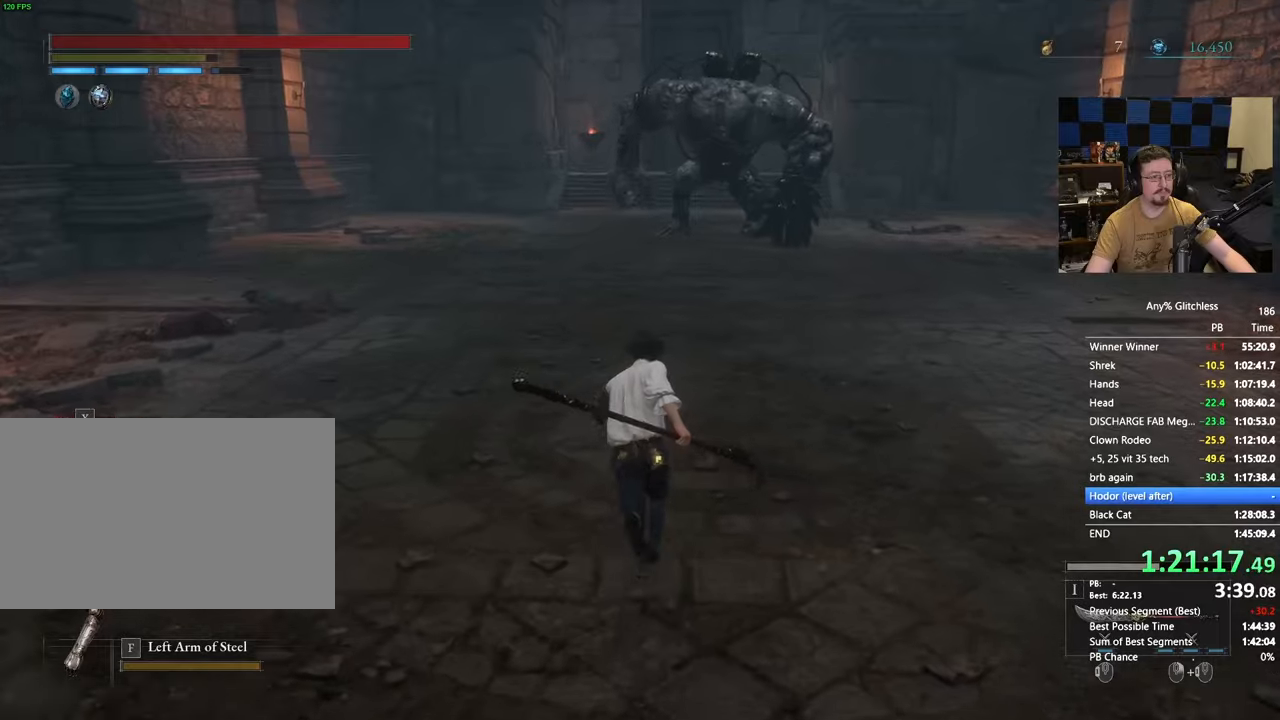
{"keys": ["space", "w"], "mouse": [], "events": []}
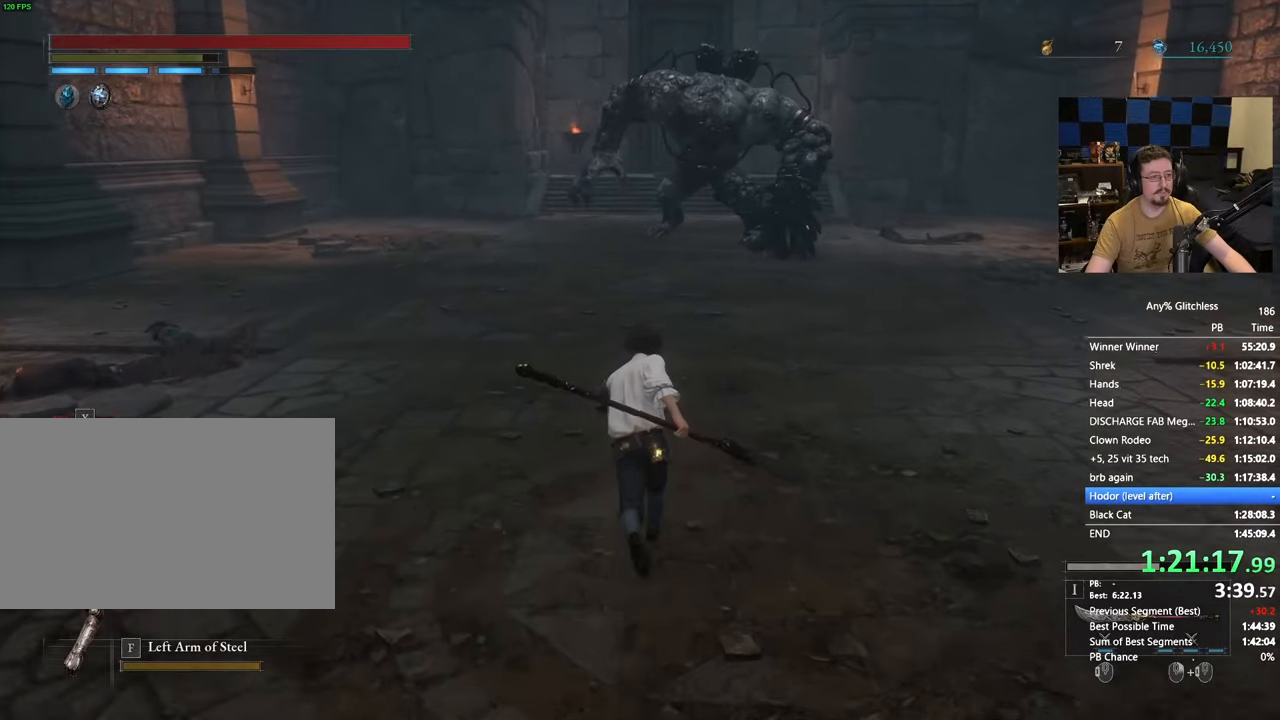
{"keys": ["space", "w"], "mouse": []}
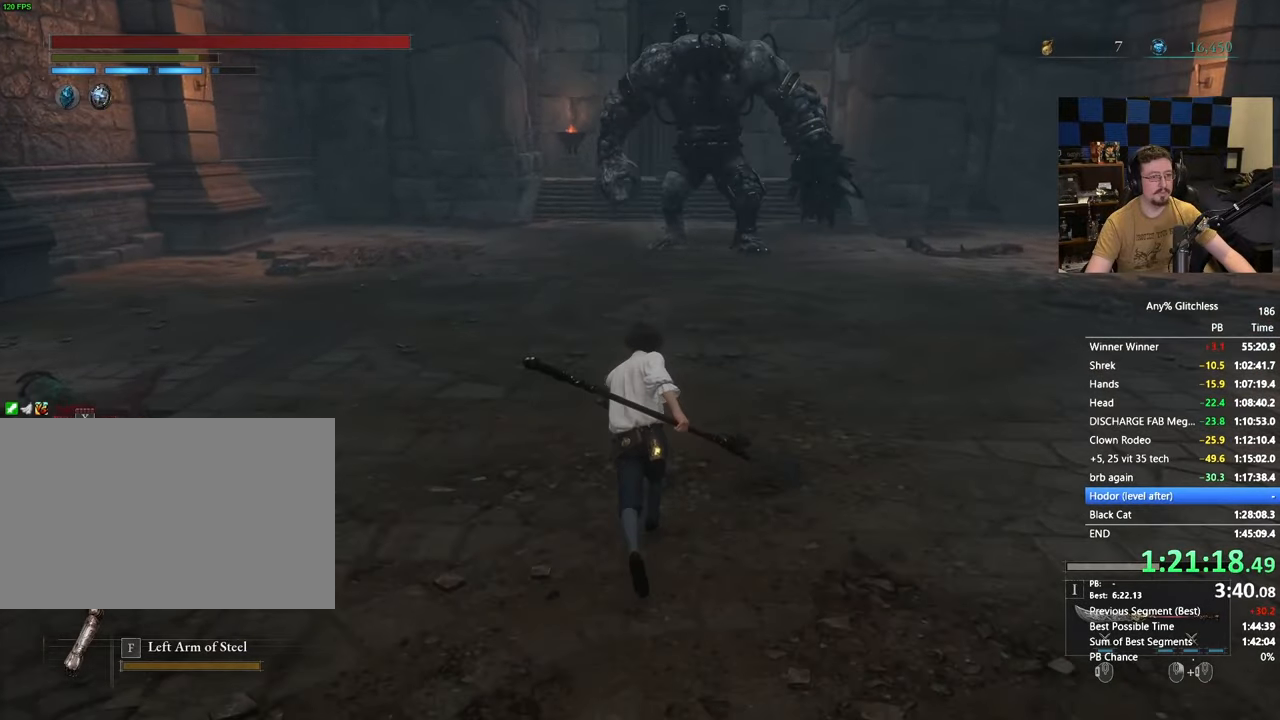
{"keys": ["space", "w"], "mouse": [], "events": [[200, "mouse_wheel", "down"], [350, "mouse_wheel", "up"]]}
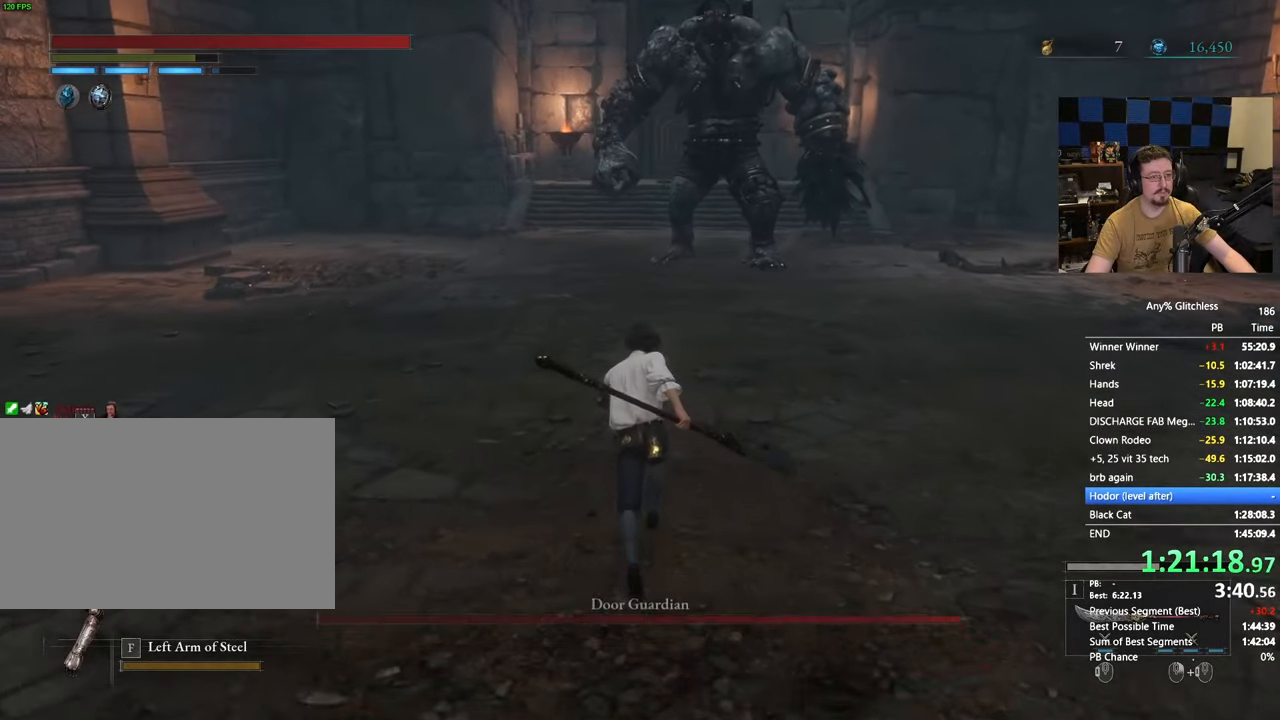
{"keys": ["space", "w"], "mouse": [], "events": [[133, "mouse_wheel", "down"], [300, "mouse_wheel", "up"]]}
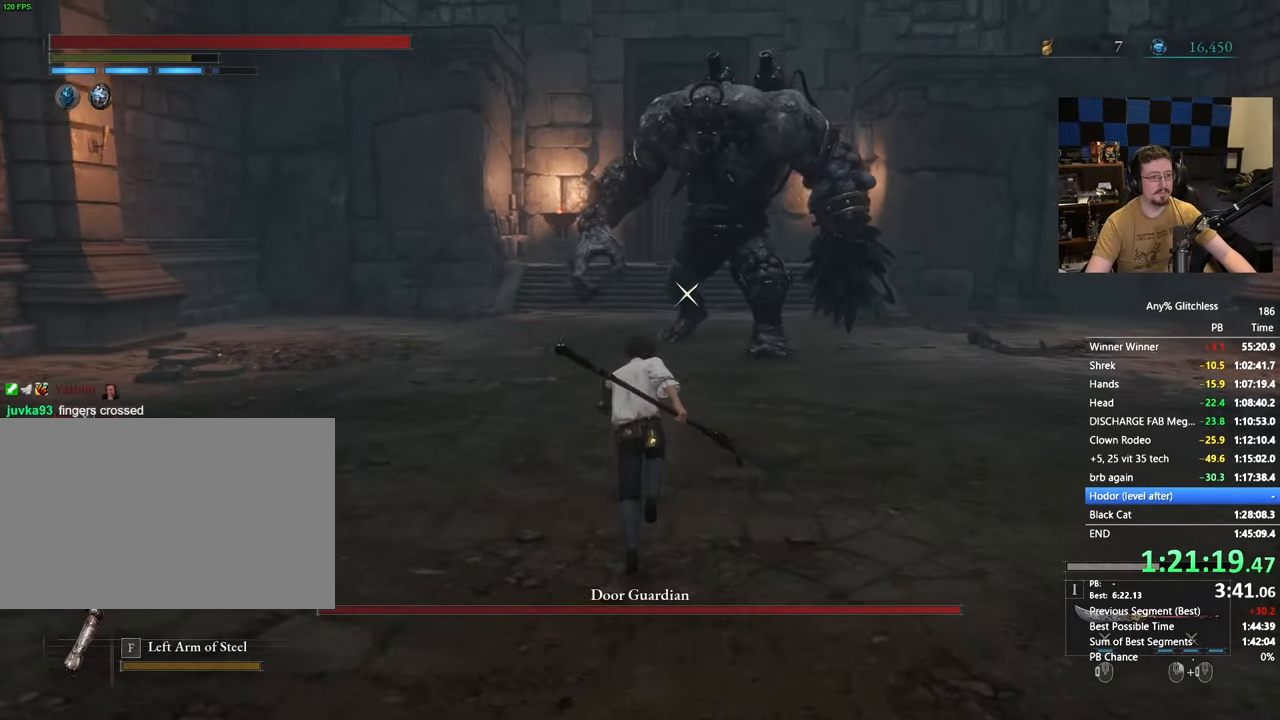
{"keys": ["w"], "mouse": [], "events": [[367, "space", "up"]]}
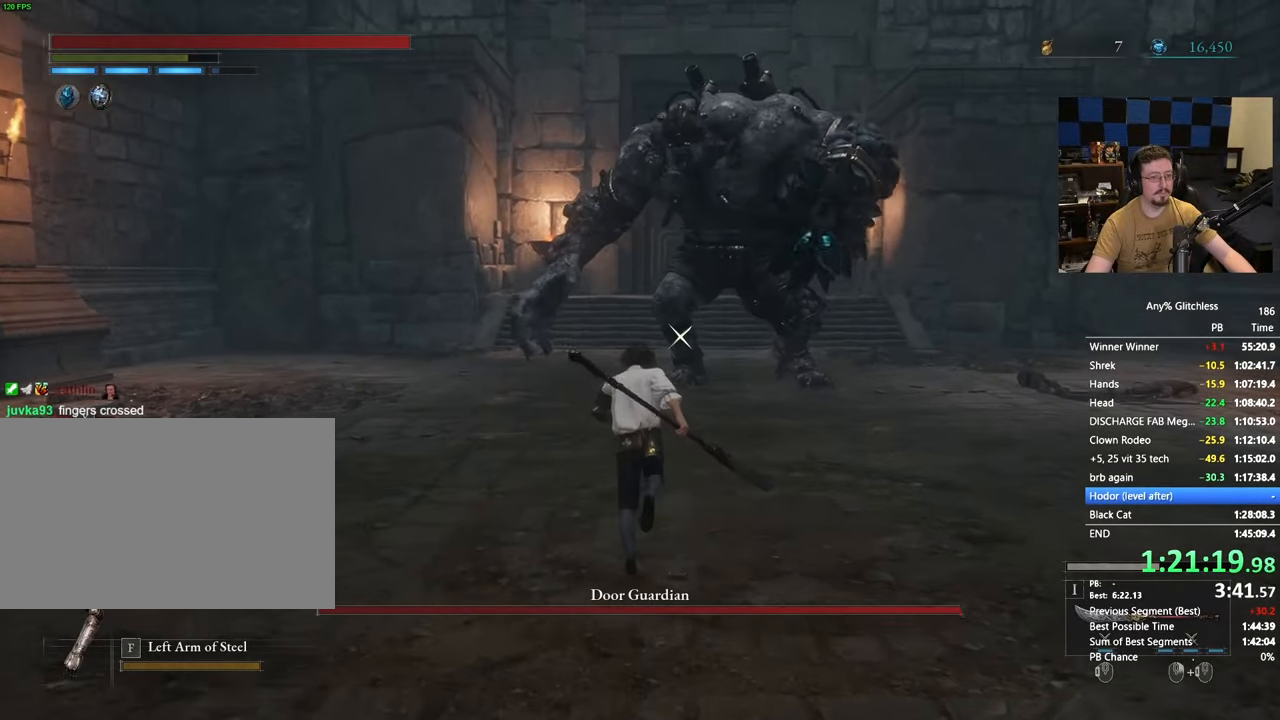
{"keys": ["w"], "mouse": [], "events": [[350, "w", "up"], [450, "a", "down"], [483, "a", "up"], [483, "w", "down"]]}
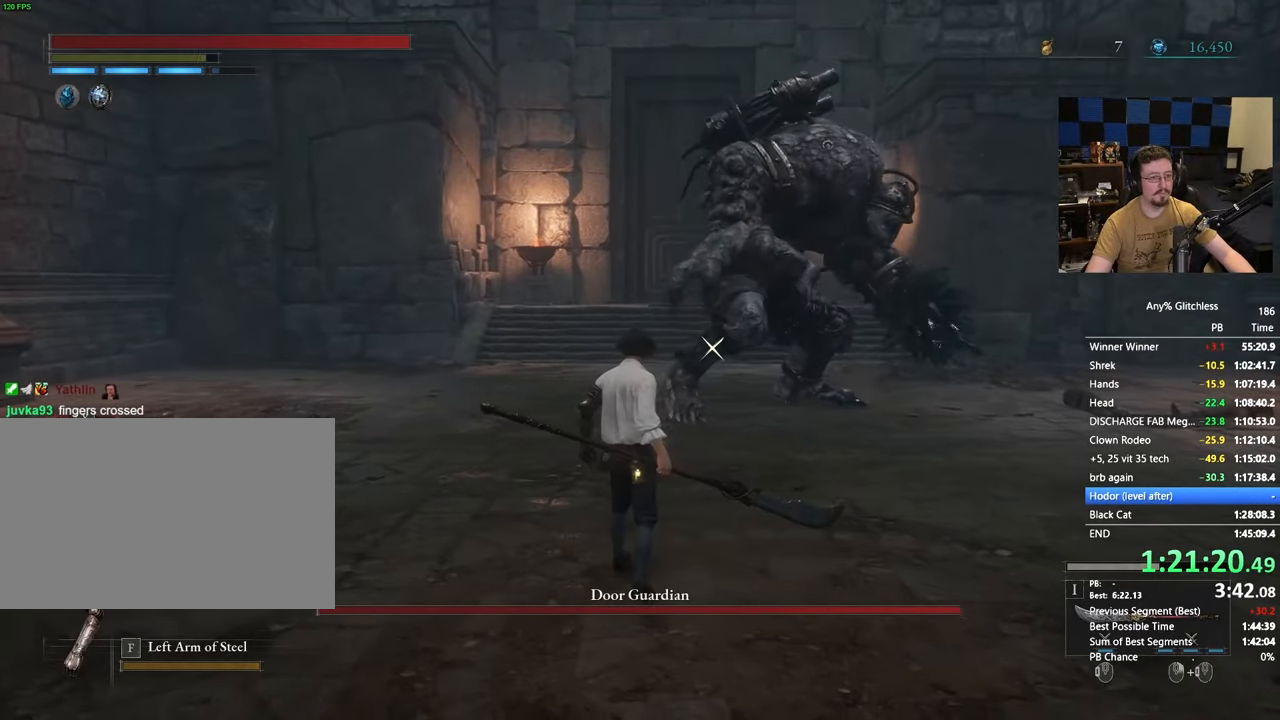
{"keys": [], "mouse": [], "events": [[217, "a", "down"], [417, "w", "up"], [500, "a", "up"]]}
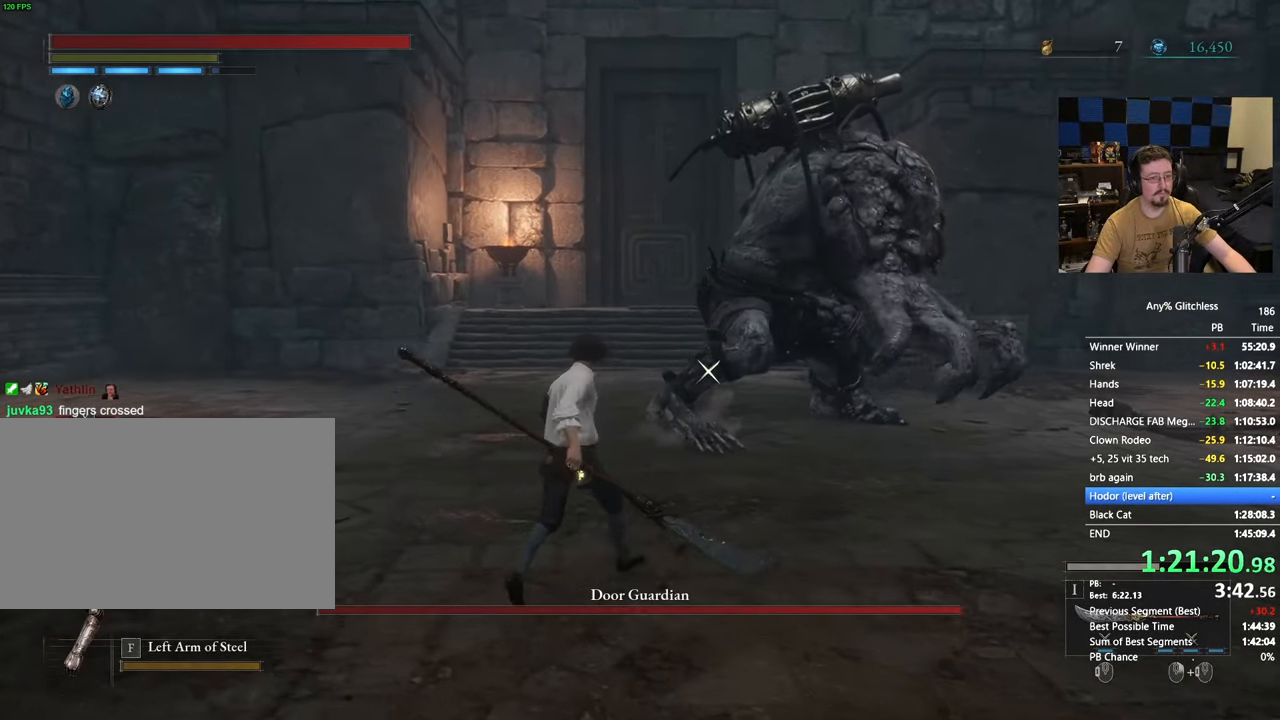
{"keys": ["a", "w"], "mouse": [], "events": [[183, "w", "down"], [333, "a", "down"]]}
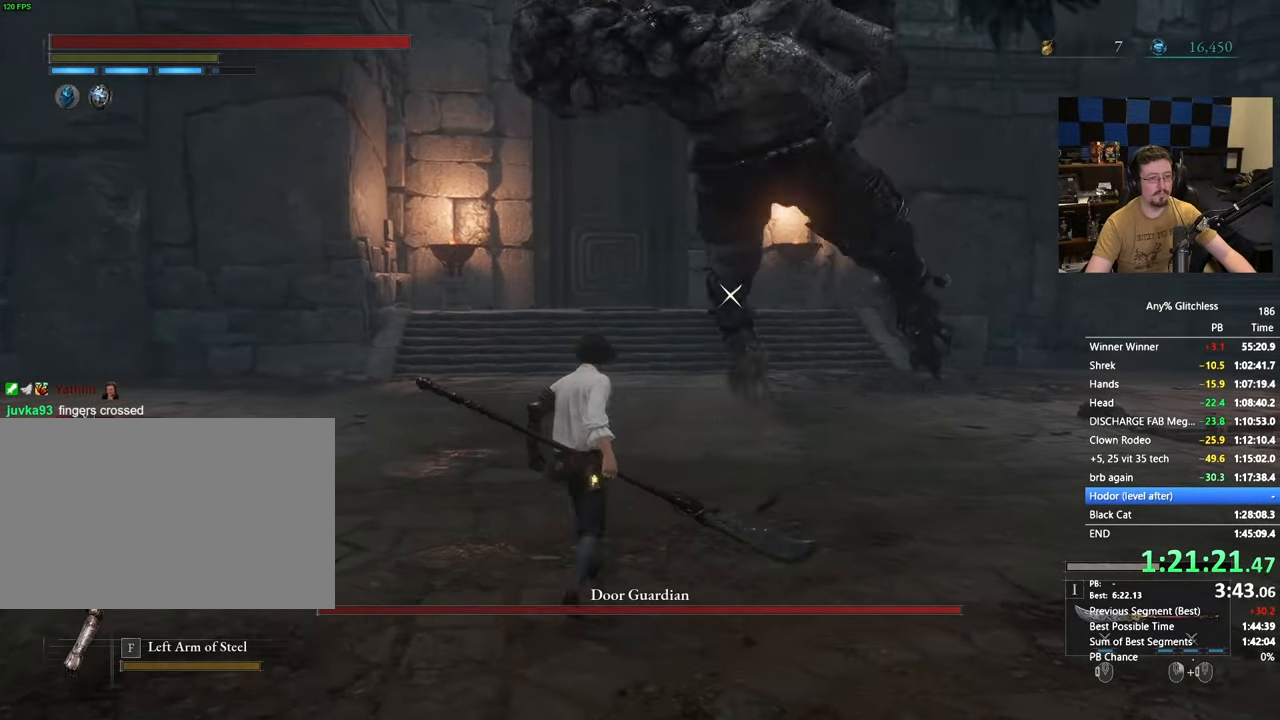
{"keys": ["a", "w"], "mouse": [], "events": []}
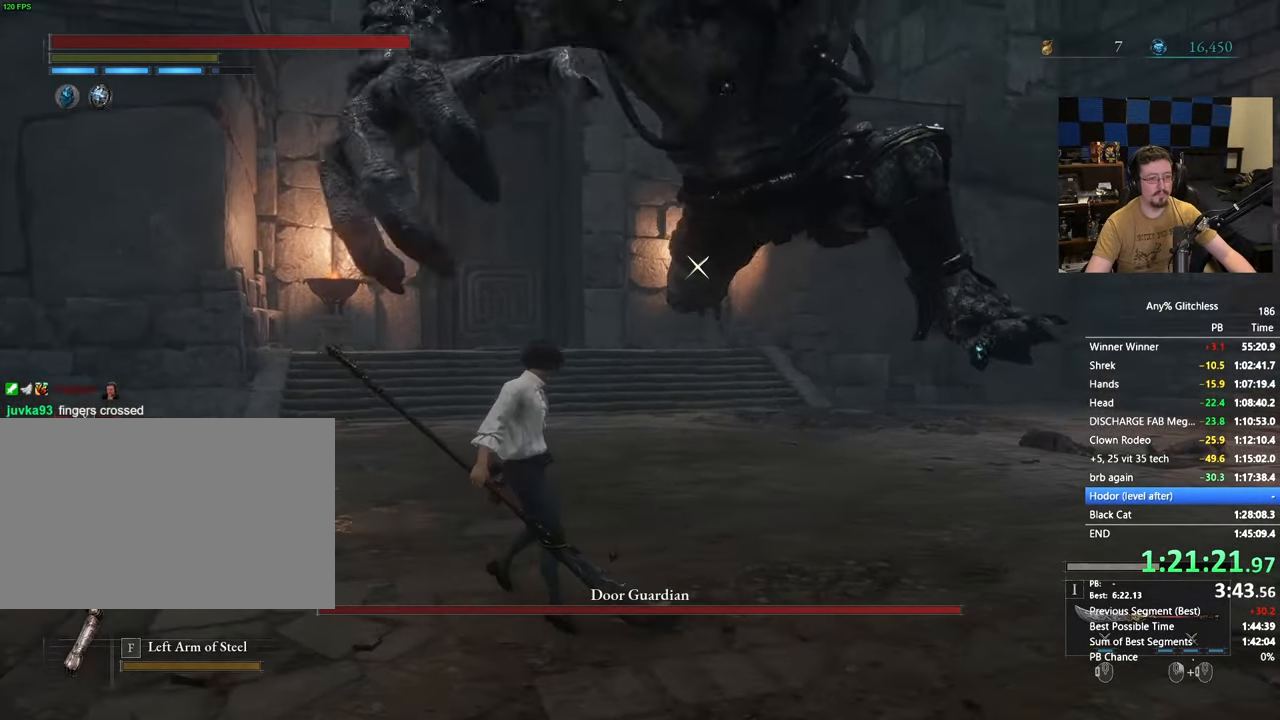
{"keys": ["w"], "mouse": [], "events": [[417, "a", "up"]]}
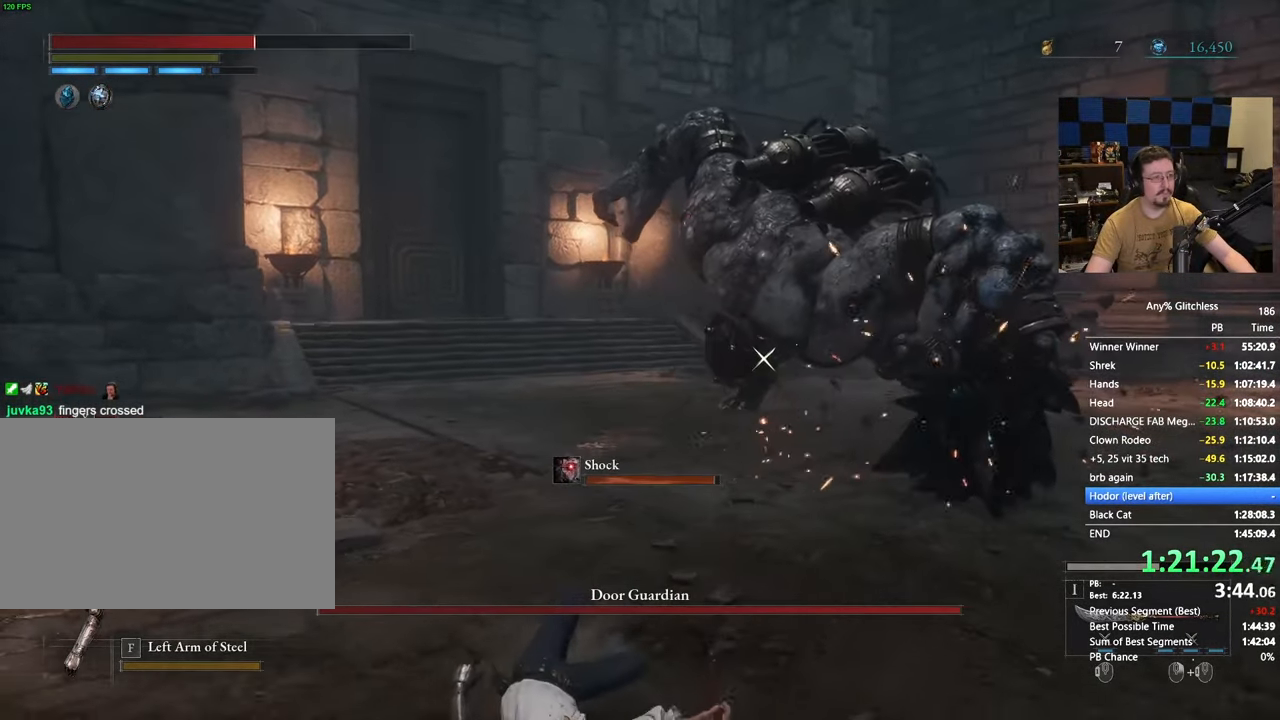
{"keys": ["w"], "mouse": [], "events": [[100, "space", "down"], [133, "space", "up"]]}
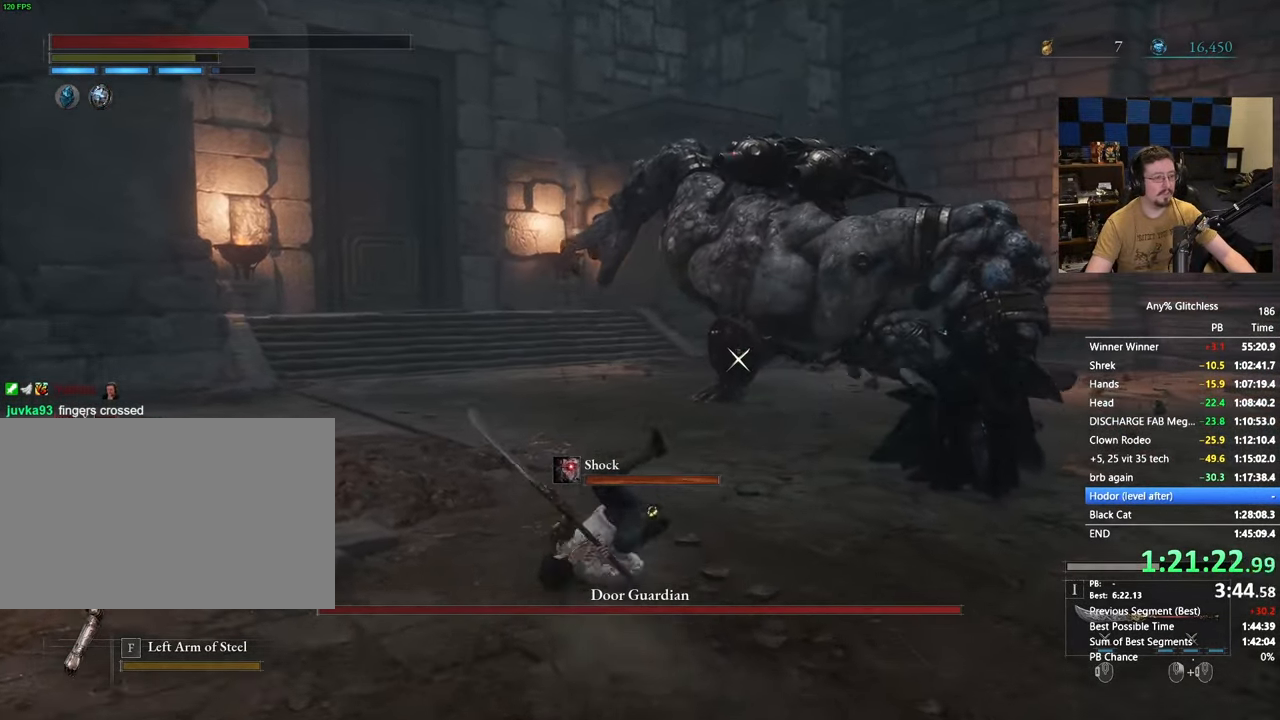
{"keys": ["w"], "mouse": [], "events": [[250, "r", "down"], [300, "r", "up"]]}
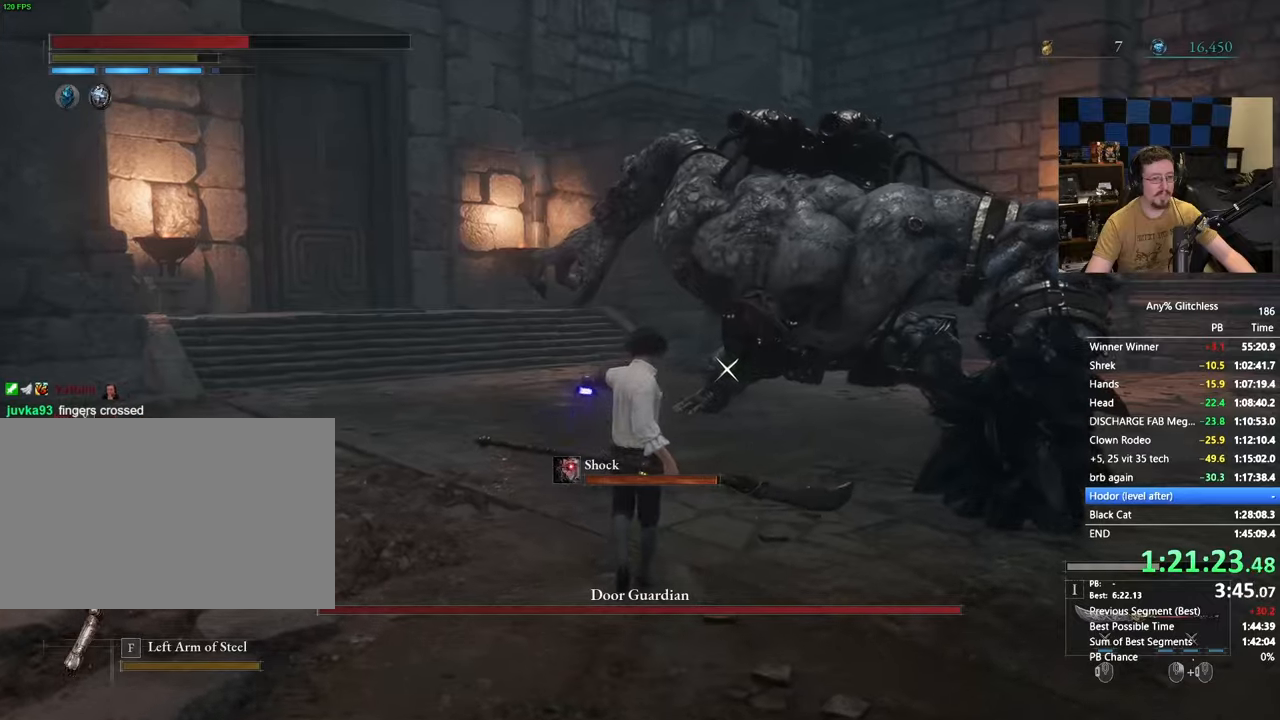
{"keys": ["w"], "mouse": [], "events": []}
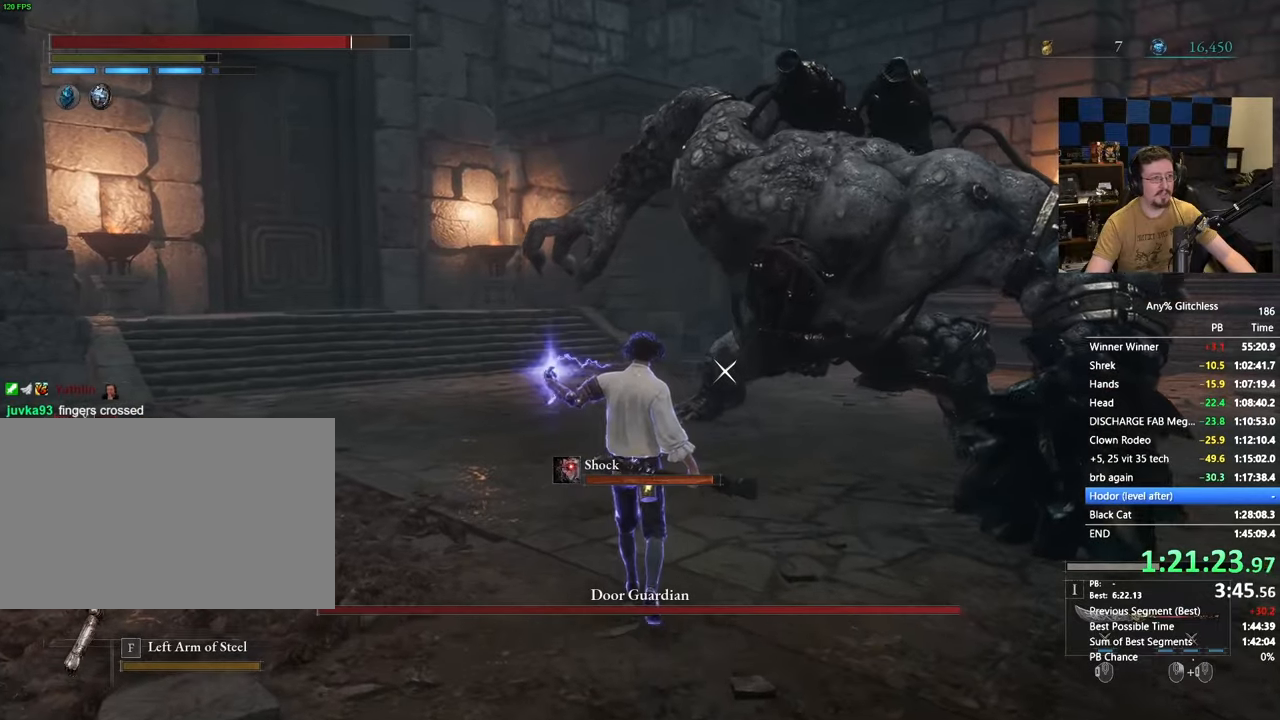
{"keys": ["space", "w"], "mouse": [], "events": [[150, "space", "down"]]}
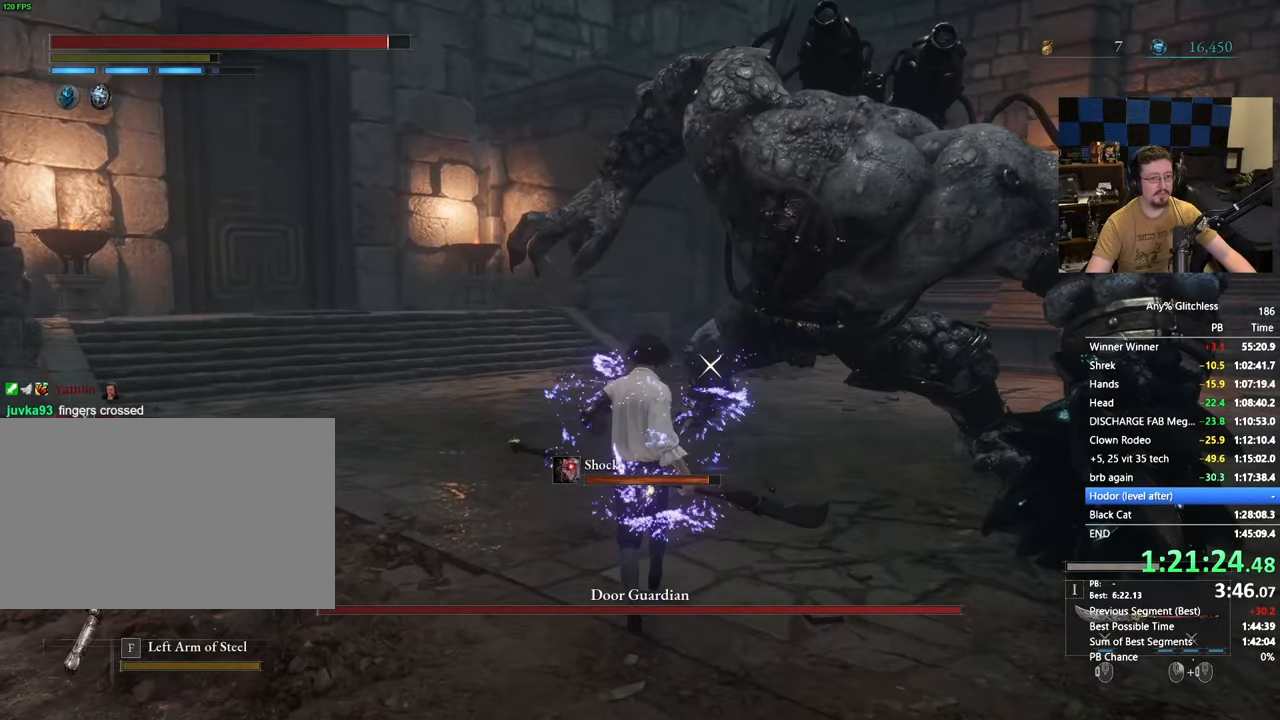
{"keys": ["space", "w"], "mouse": [], "events": [[67, "a", "down"], [150, "a", "up"]]}
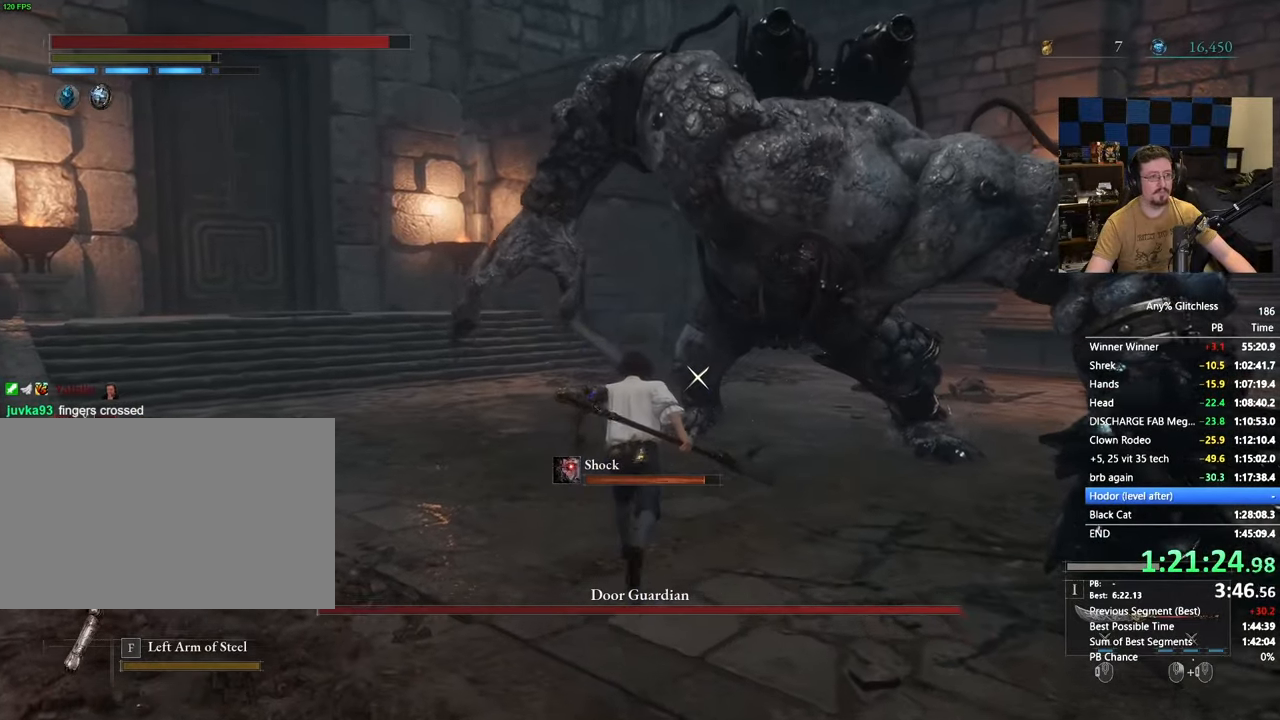
{"keys": ["w"], "mouse": [], "events": [[267, "space", "up"]]}
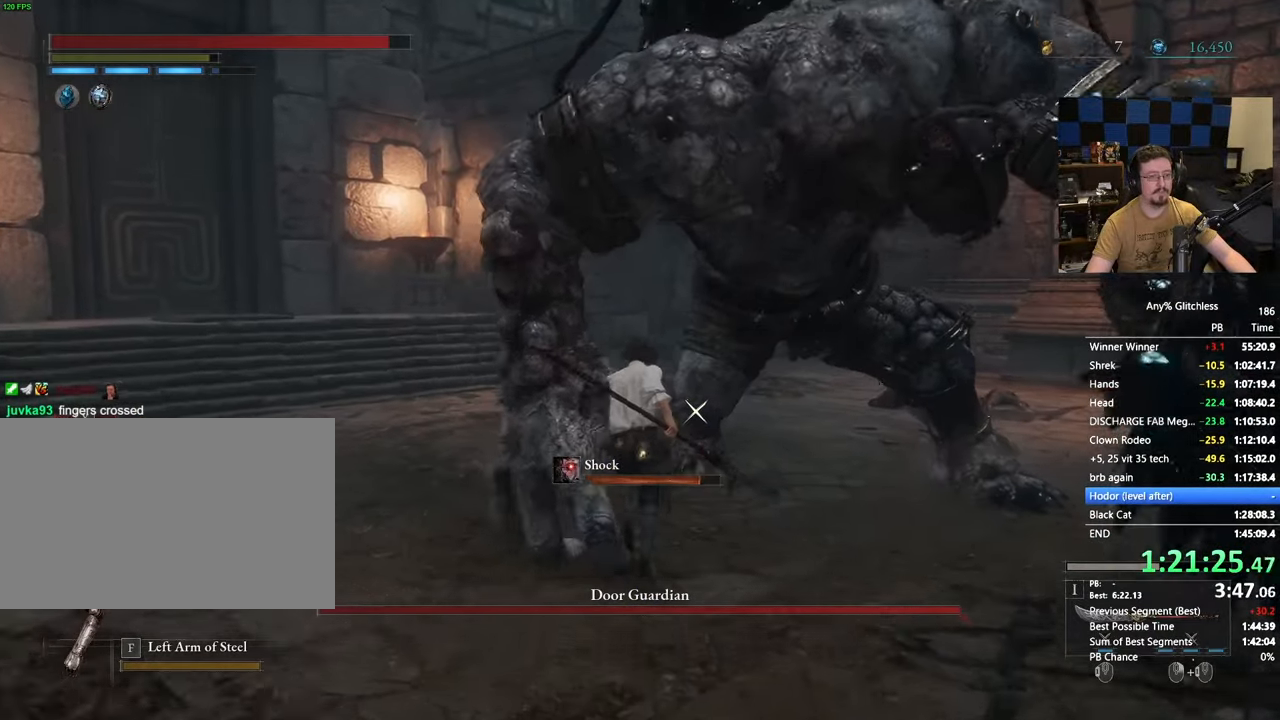
{"keys": ["w"], "mouse": [], "events": []}
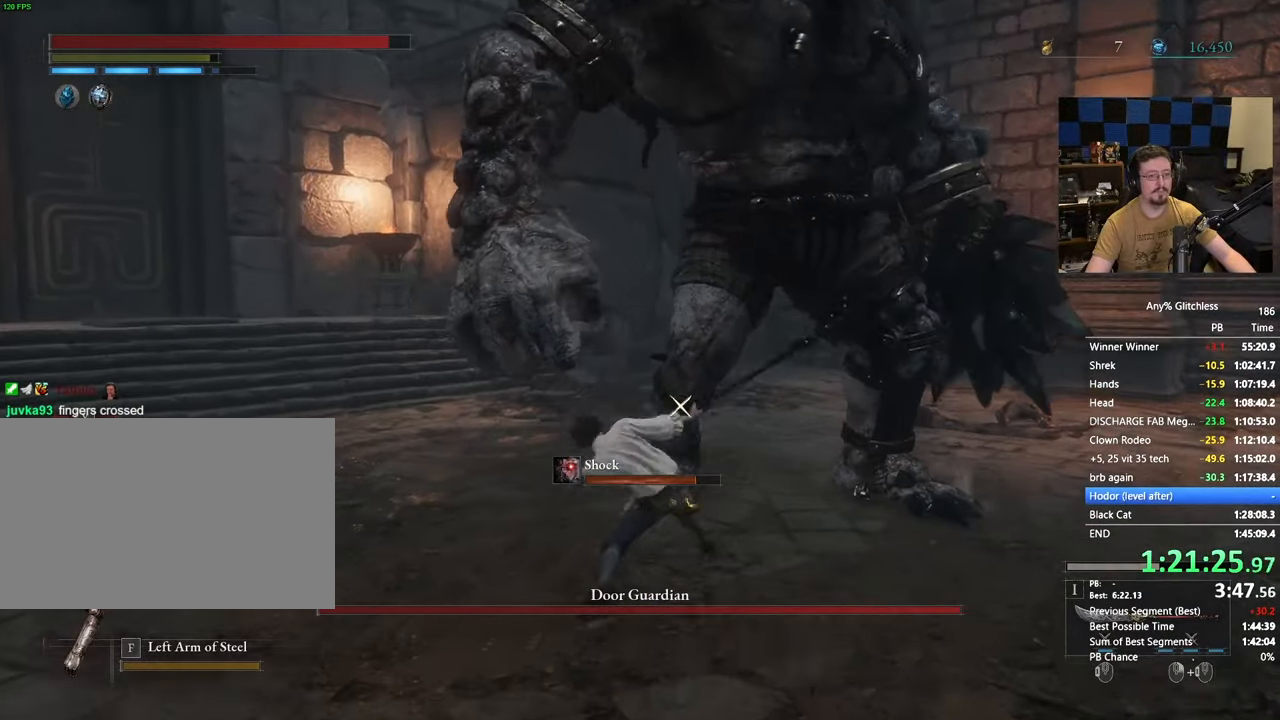
{"keys": [], "mouse": [], "events": [[250, "w", "up"]]}
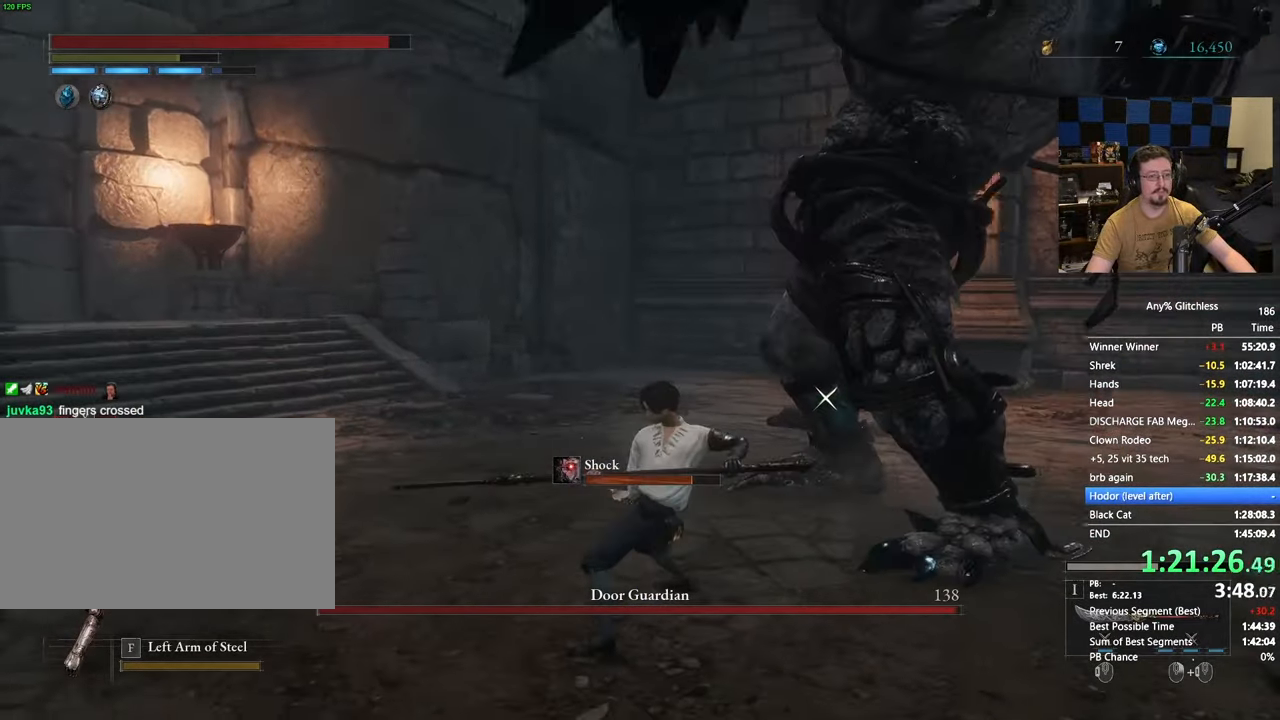
{"keys": [], "mouse": [], "events": [[133, "s", "down"], [267, "a", "down"], [267, "s", "up"], [417, "a", "up"]]}
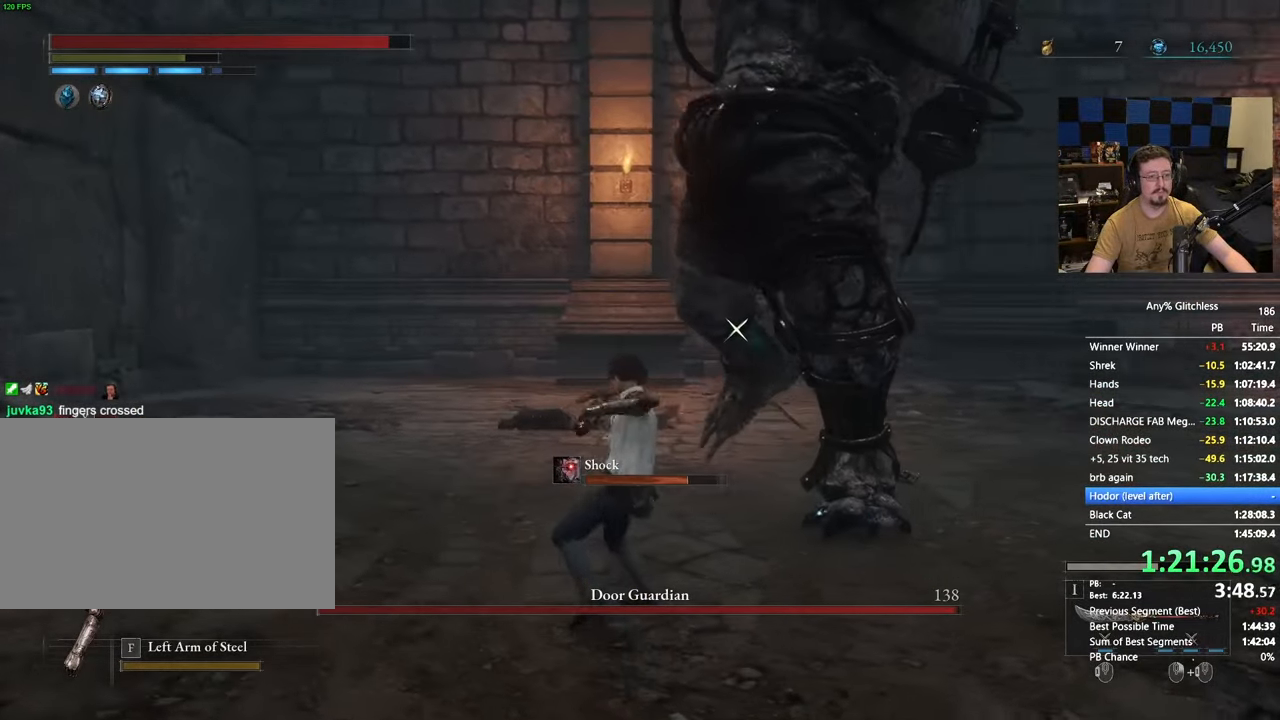
{"keys": ["a", "w"], "mouse": [], "events": [[100, "w", "down"], [150, "a", "down"]]}
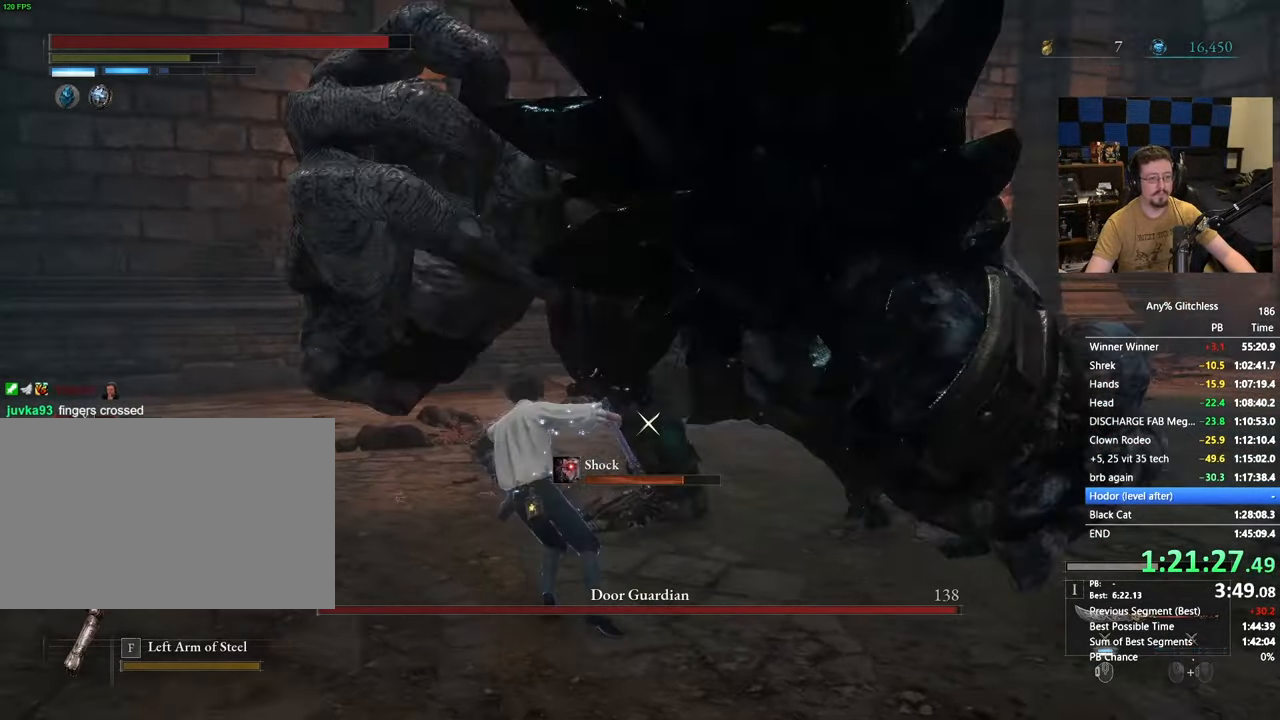
{"keys": ["w"], "mouse": [], "events": [[433, "a", "up"]]}
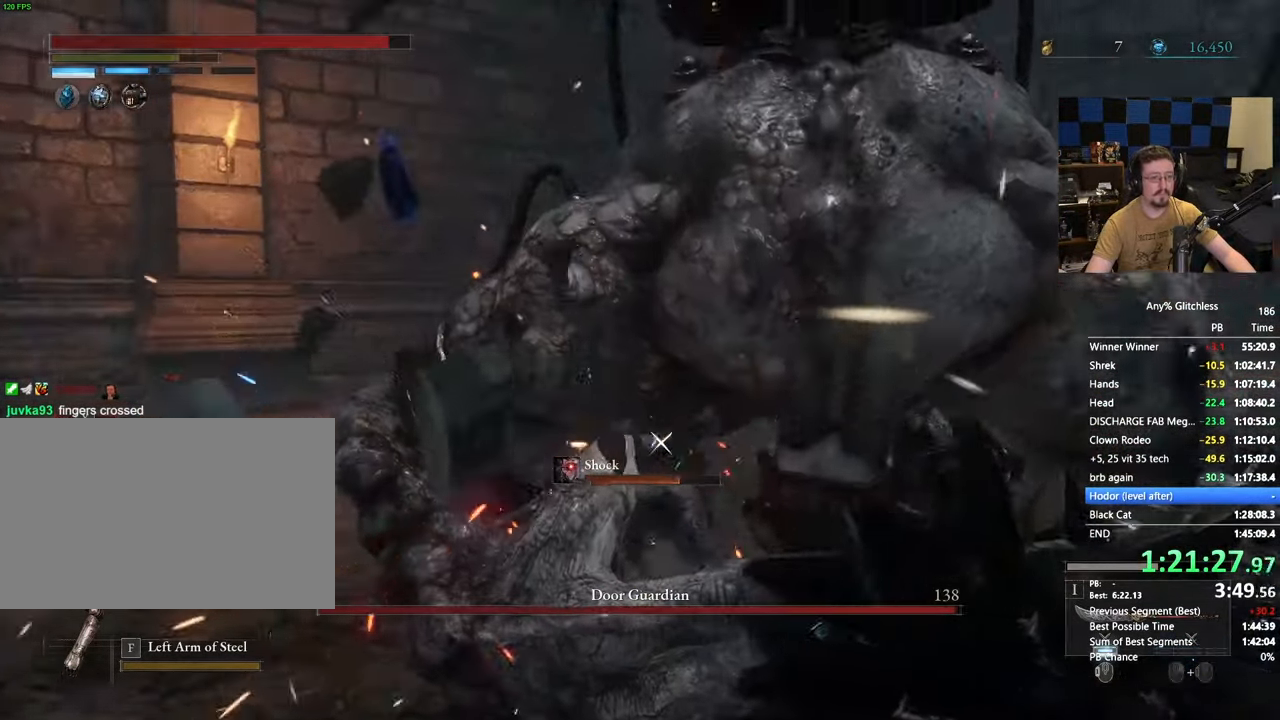
{"keys": ["w"], "mouse": [], "events": [[367, "d", "down"], [450, "d", "up"]]}
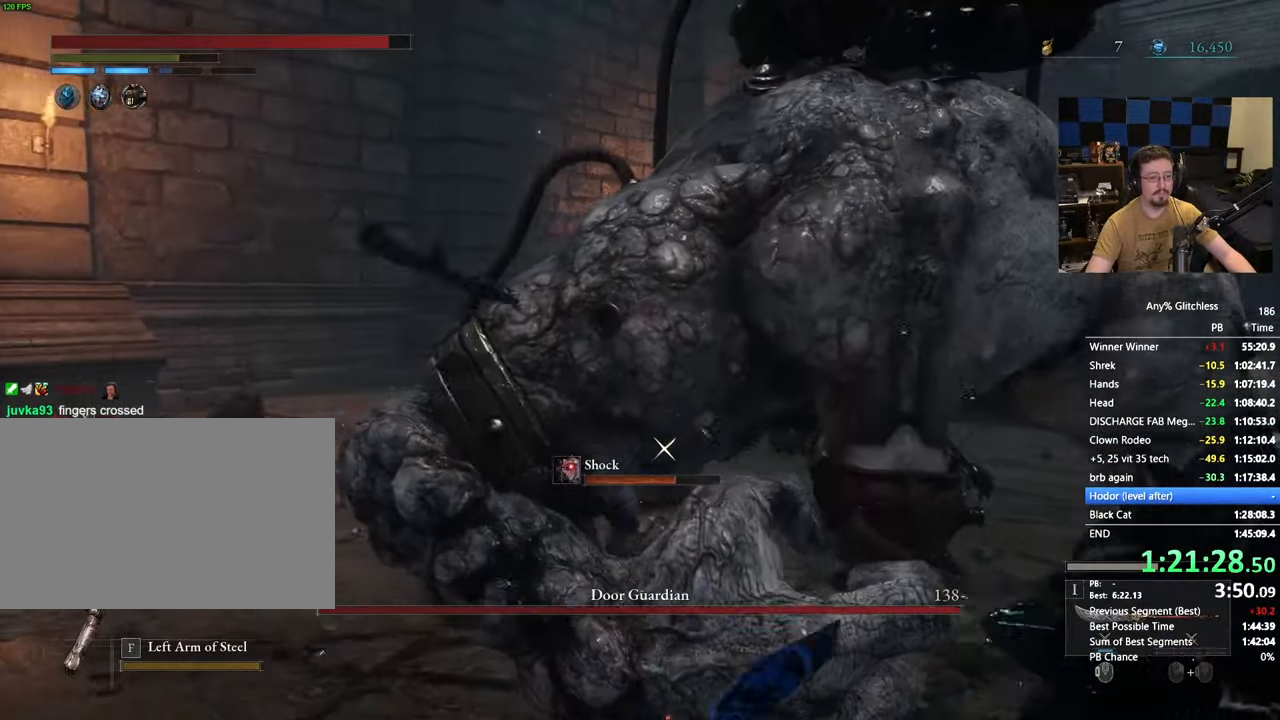
{"keys": ["w"], "mouse": [], "events": []}
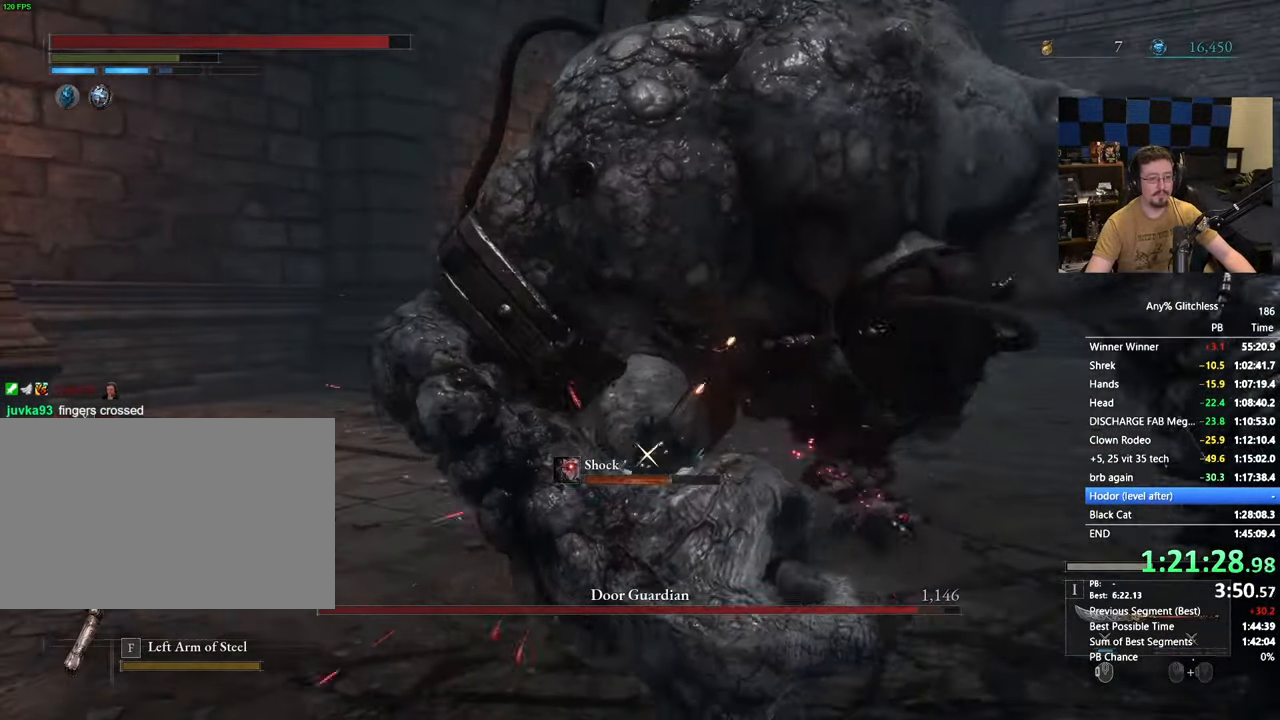
{"keys": [], "mouse": [], "events": [[250, "w", "up"]]}
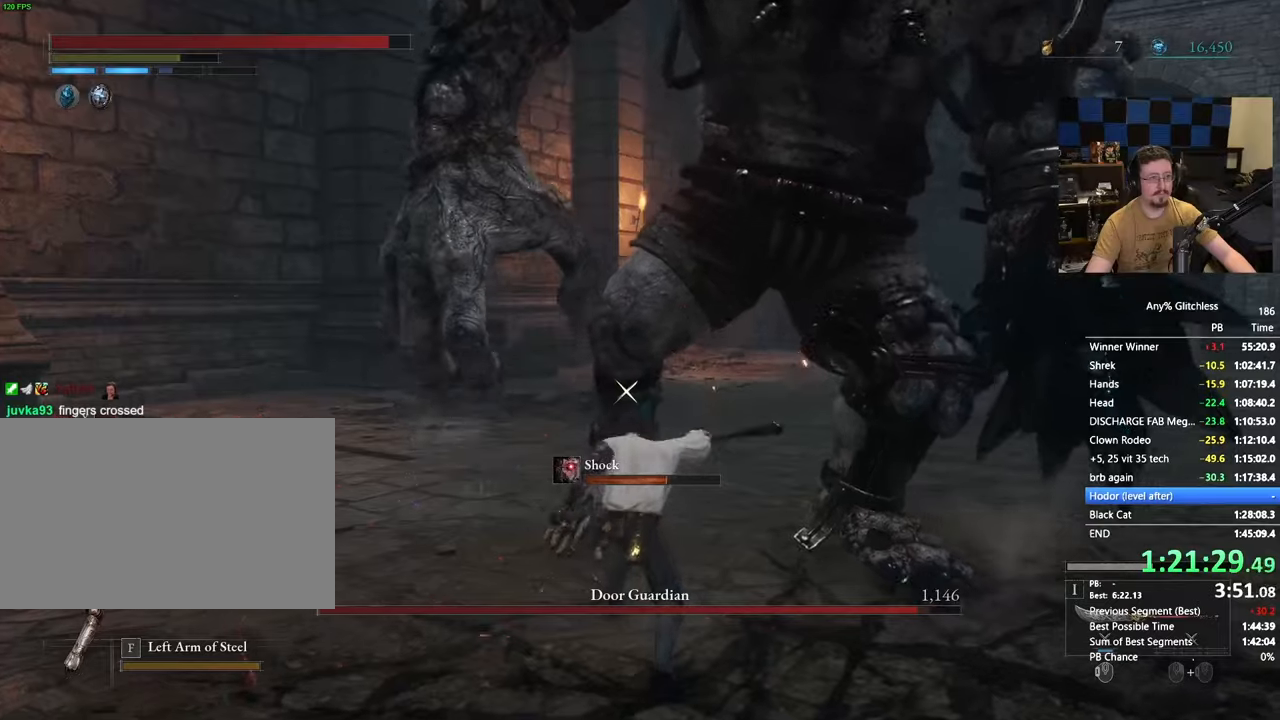
{"keys": [], "mouse": [], "events": []}
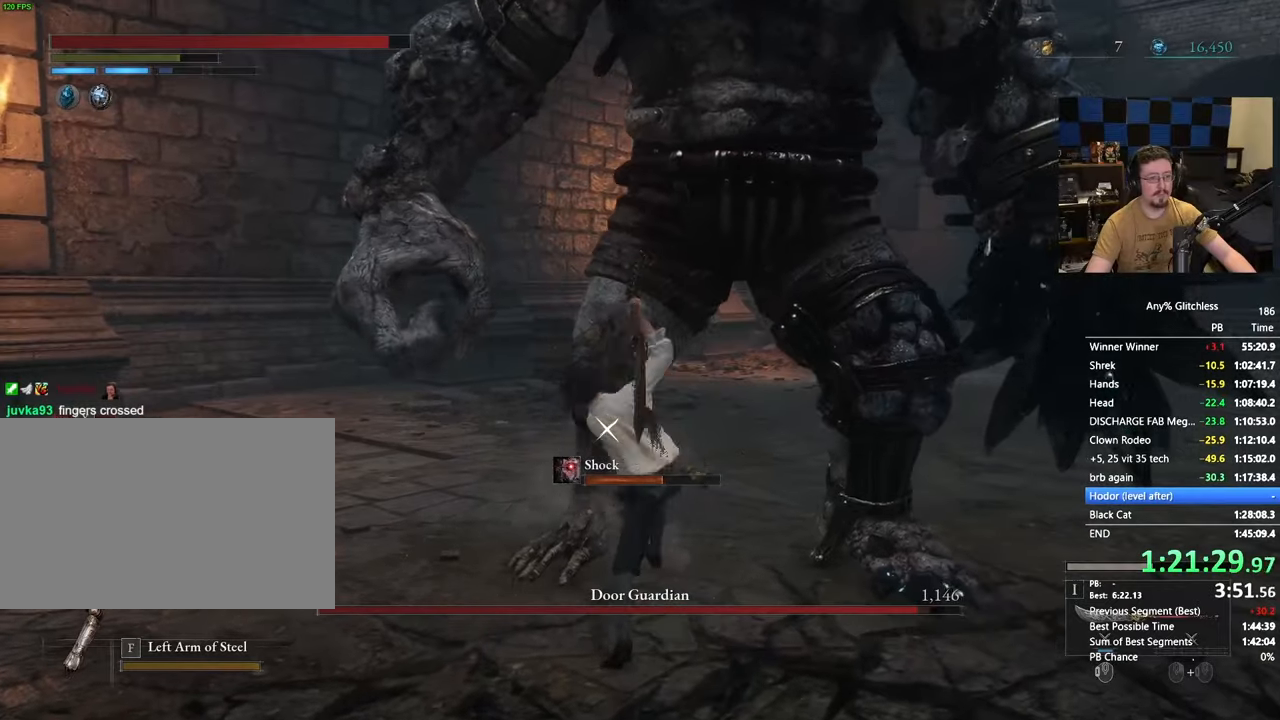
{"keys": ["s"], "mouse": [], "events": [[467, "s", "down"]]}